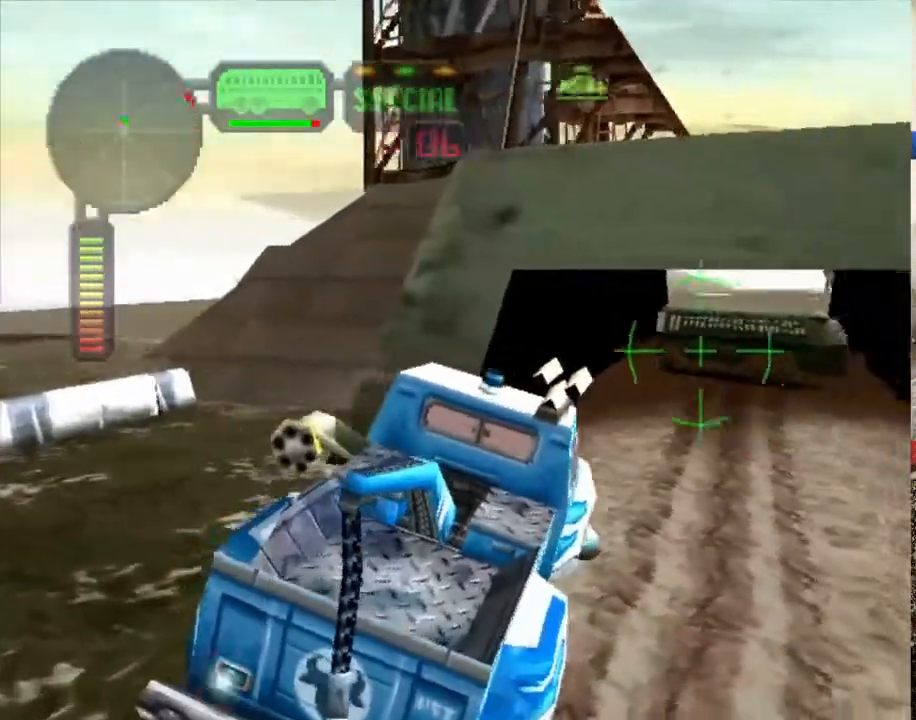
Gameplay with a controller (Xbox layout); each line is a JSON object with the inputs held at the frame after it. "button_events" lists button changes between this image and that frame as [ms after this image, input, new state], when the widget could be followed in between (sticks are given only as held states).
{"buttons": ["X"], "left_stick": "left", "right_stick": "center", "button_events": [[234, "X", "up"], [452, "X", "down"]]}
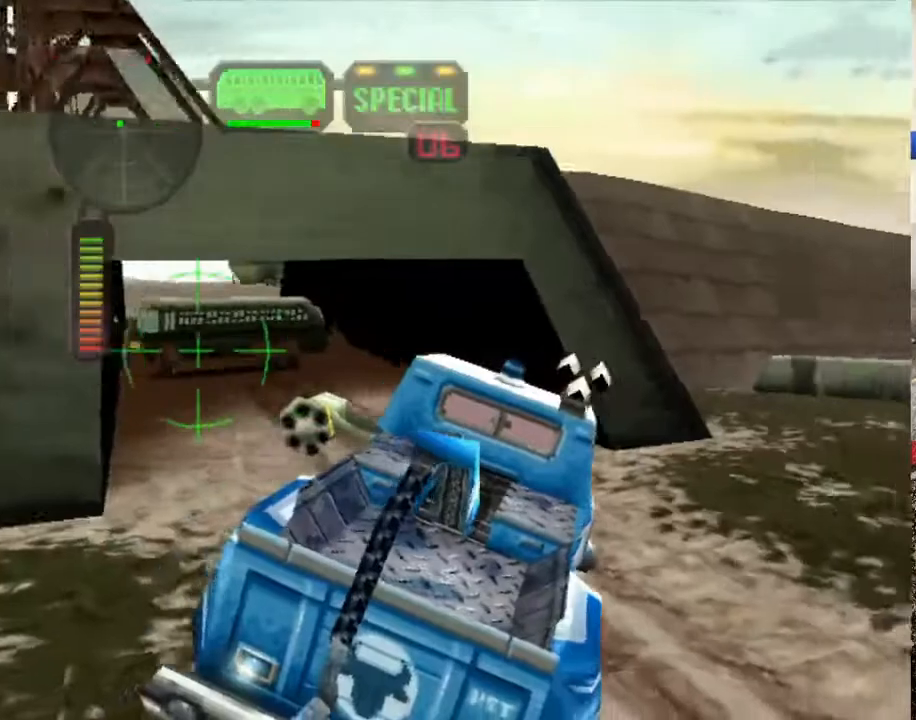
{"buttons": [], "left_stick": "center", "right_stick": "center", "button_events": [[468, "X", "up"]]}
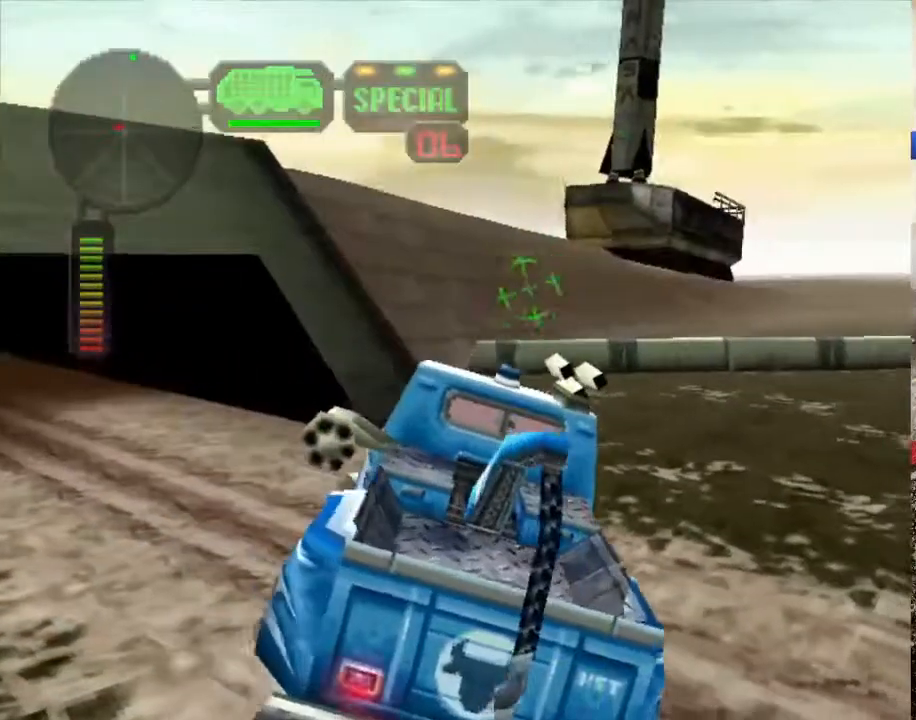
{"buttons": ["X"], "left_stick": "left", "right_stick": "center", "button_events": [[133, "R1", "down"], [184, "L1", "down"], [267, "R1", "up"], [284, "L1", "up"], [384, "X", "down"]]}
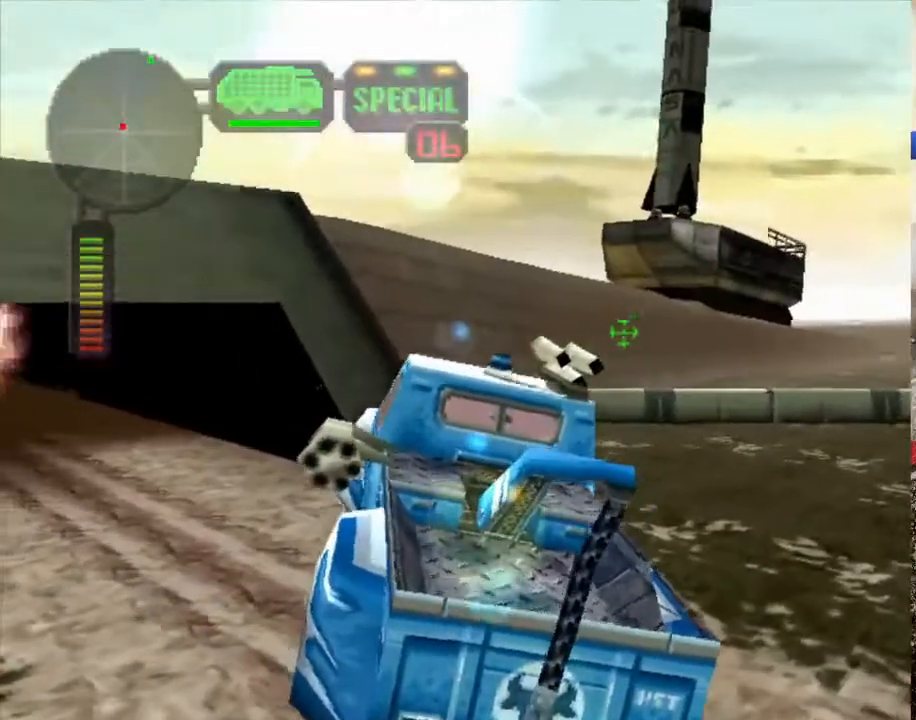
{"buttons": [], "left_stick": "right", "right_stick": "center", "button_events": [[101, "X", "up"], [151, "R2", "down"], [335, "R2", "up"]]}
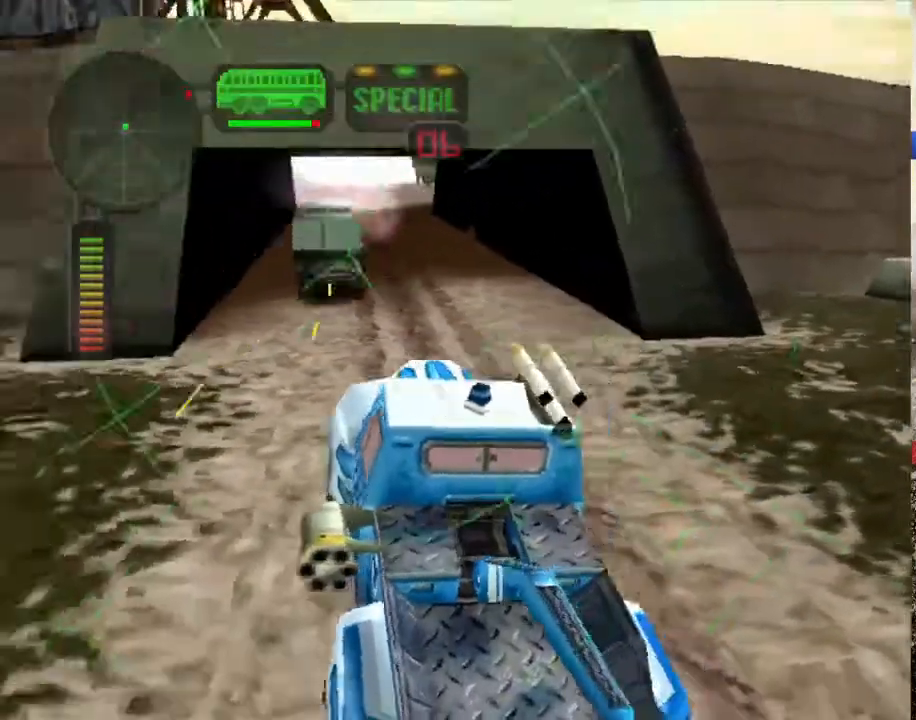
{"buttons": ["X"], "left_stick": "left", "right_stick": "center", "button_events": [[17, "R2", "down"], [134, "R2", "up"], [200, "Y", "down"], [318, "Y", "up"], [418, "X", "down"]]}
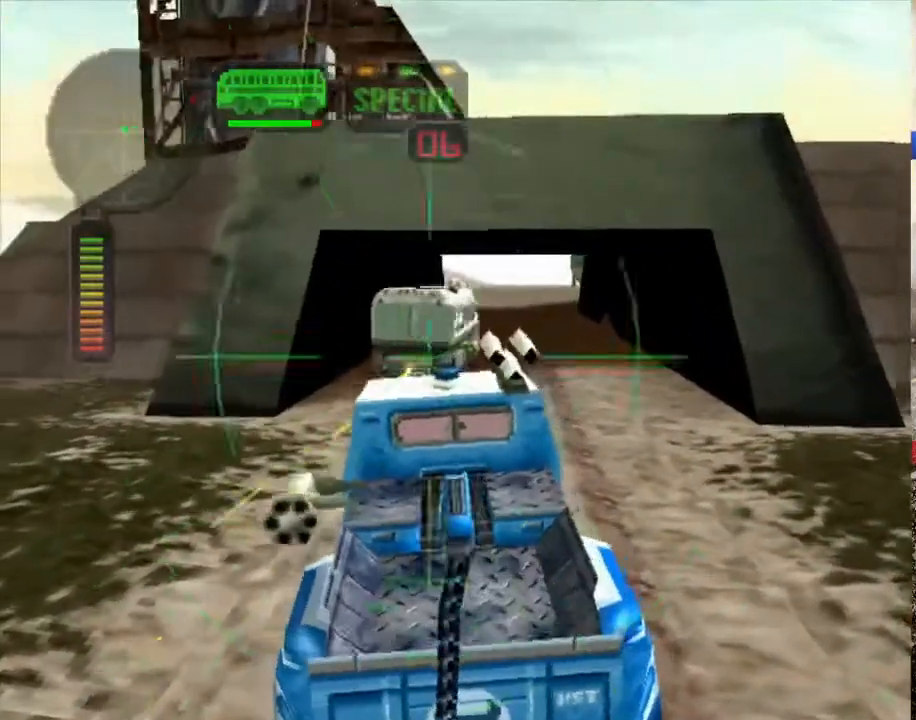
{"buttons": ["A", "X", "L1"], "left_stick": "up-right", "right_stick": "center", "button_events": [[150, "L1", "down"], [184, "A", "down"], [251, "L1", "up"], [334, "L1", "down"], [401, "L1", "up"], [485, "L1", "down"]]}
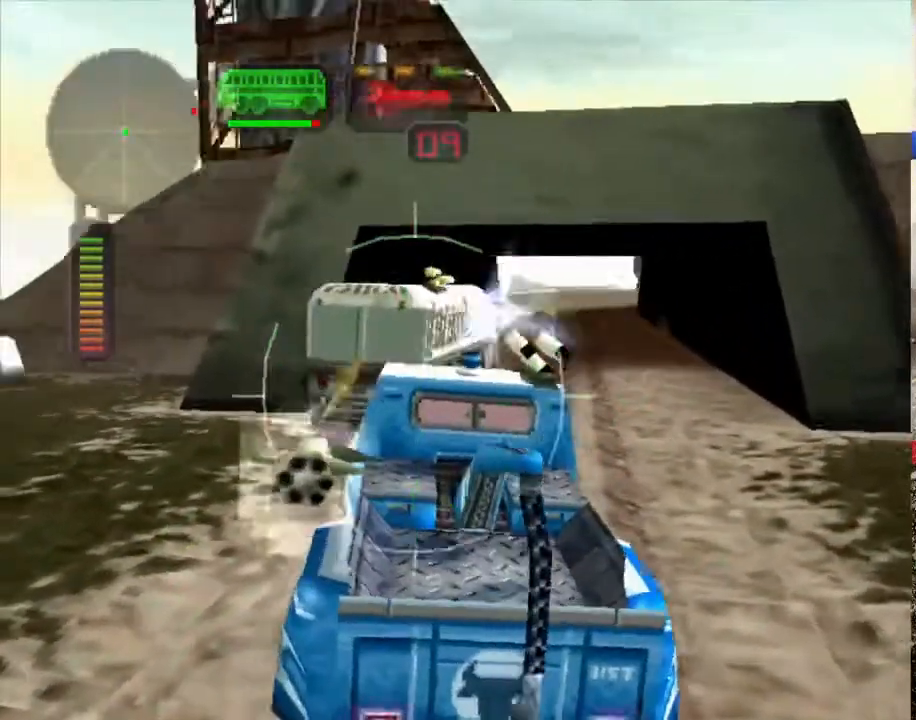
{"buttons": ["A", "X", "L1"], "left_stick": "left", "right_stick": "center", "button_events": [[51, "L1", "up"], [117, "L1", "down"], [201, "L1", "up"], [268, "L1", "down"], [351, "L1", "up"], [418, "L1", "down"]]}
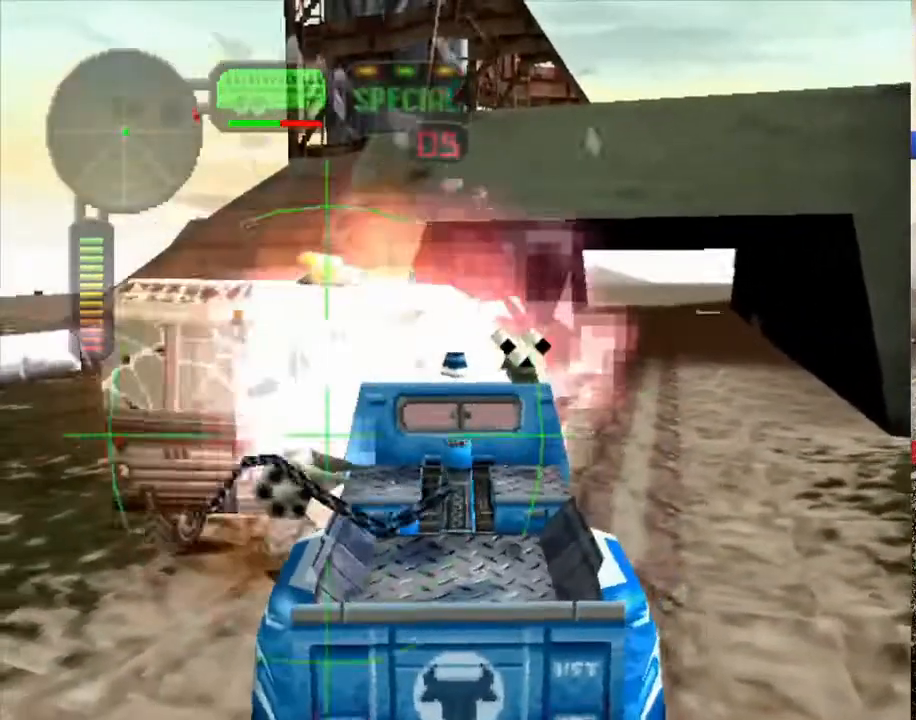
{"buttons": ["A", "X"], "left_stick": "left", "right_stick": "center", "button_events": [[17, "L1", "up"], [67, "L1", "down"], [167, "L1", "up"], [234, "L1", "down"], [334, "L1", "up"], [401, "L1", "down"], [502, "L1", "up"]]}
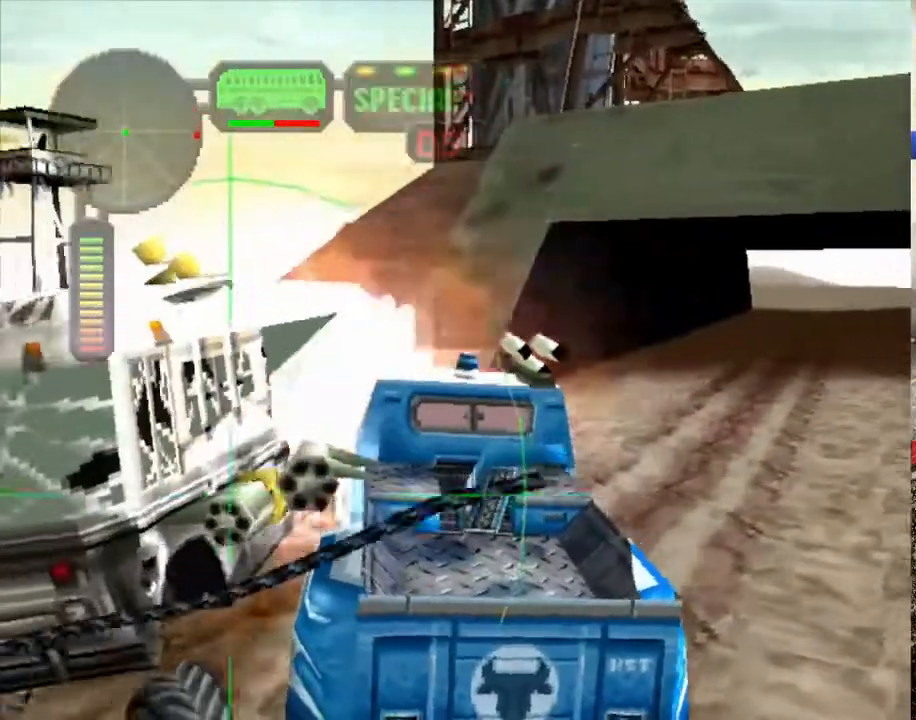
{"buttons": ["A", "X"], "left_stick": "left", "right_stick": "center", "button_events": [[66, "L1", "down"], [167, "L1", "up"], [250, "L1", "down"], [334, "L1", "up"], [418, "L1", "down"], [501, "L1", "up"]]}
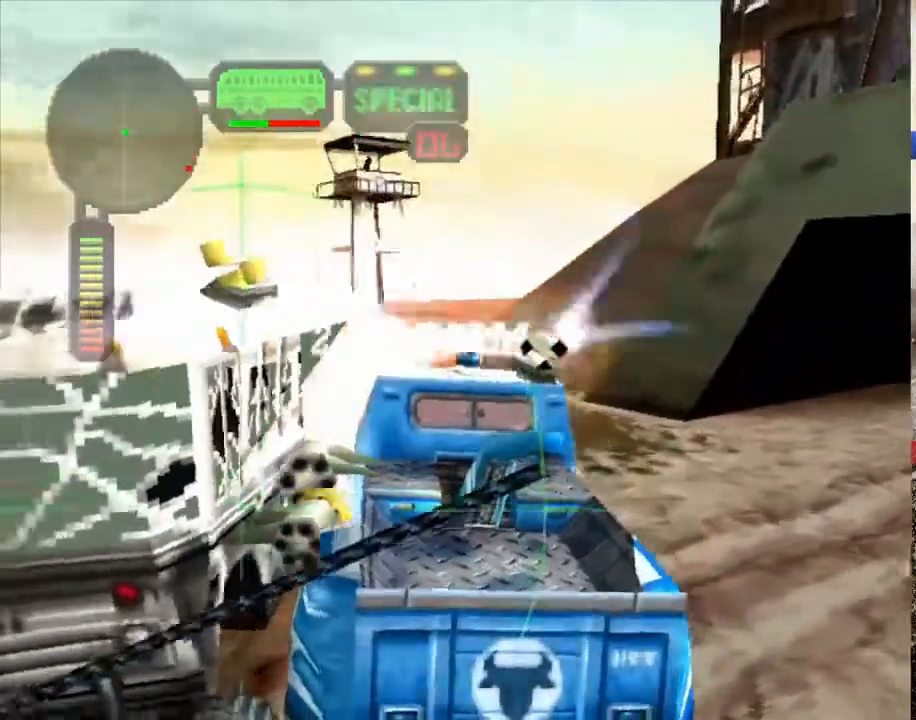
{"buttons": ["A", "X", "L1"], "left_stick": "left", "right_stick": "center", "button_events": [[84, "L1", "down"], [167, "L1", "up"], [251, "L1", "down"], [351, "L1", "up"], [435, "L1", "down"]]}
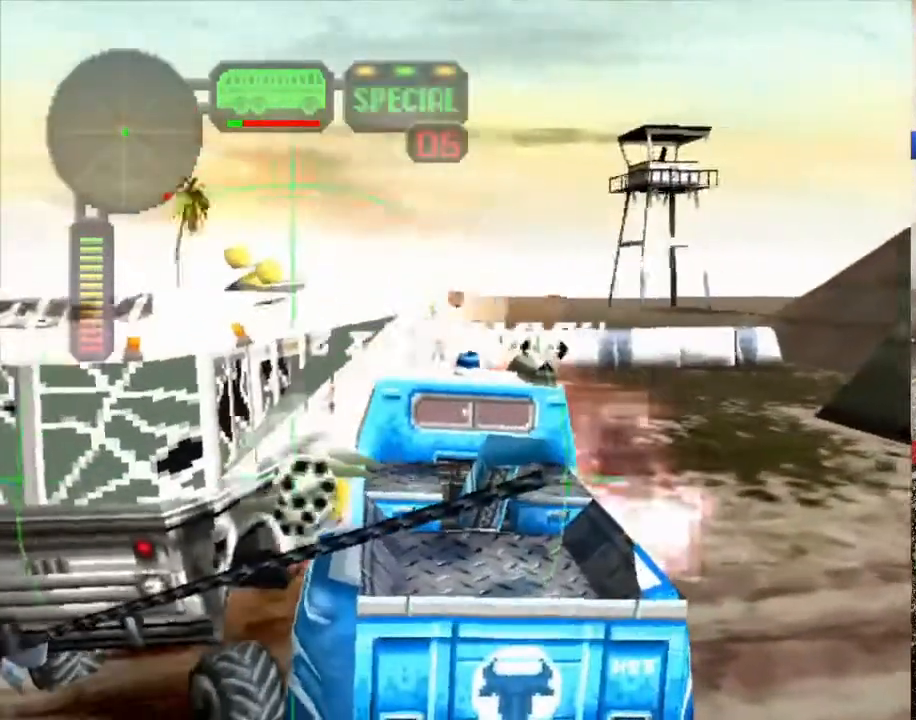
{"buttons": ["A", "X", "L1"], "left_stick": "left", "right_stick": "center", "button_events": [[17, "L1", "up"], [83, "L1", "down"], [184, "L1", "up"], [267, "L1", "down"], [351, "L1", "up"], [435, "L1", "down"]]}
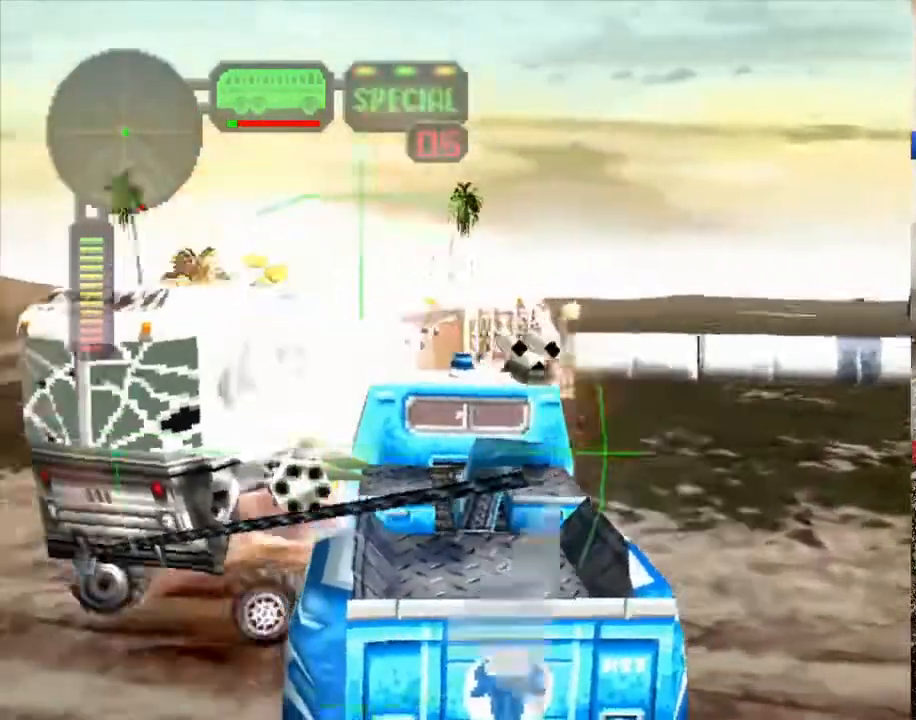
{"buttons": ["A", "X"], "left_stick": "center", "right_stick": "center", "button_events": [[34, "L1", "up"], [101, "L1", "down"], [184, "L1", "up"], [235, "L1", "down"], [335, "L1", "up"], [418, "L1", "down"], [502, "L1", "up"]]}
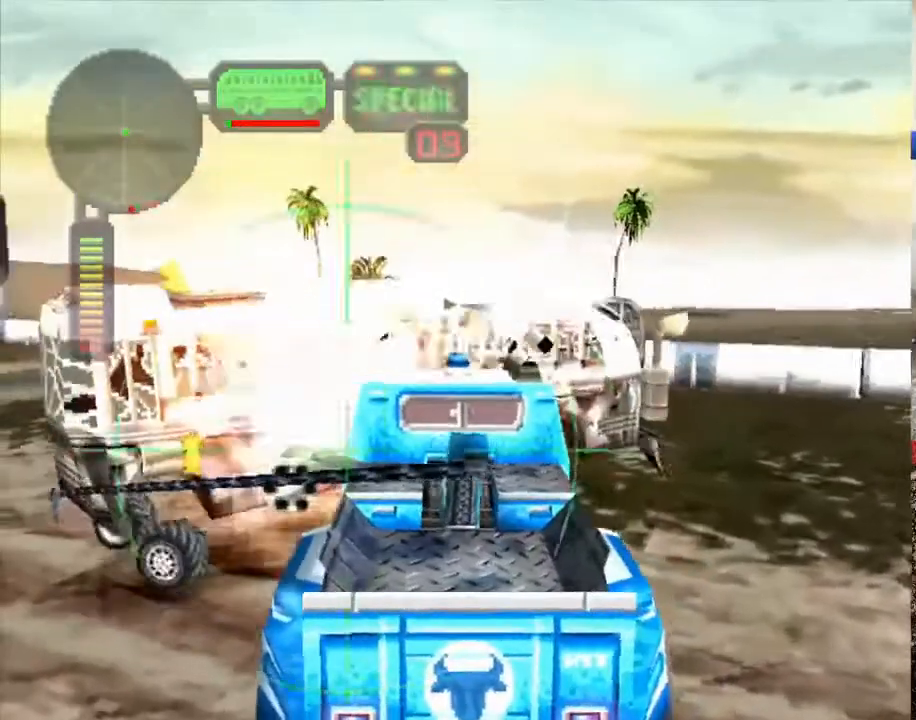
{"buttons": ["X"], "left_stick": "center", "right_stick": "center", "button_events": [[84, "L1", "down"], [151, "L1", "up"], [251, "L1", "down"], [334, "L1", "up"], [485, "A", "up"]]}
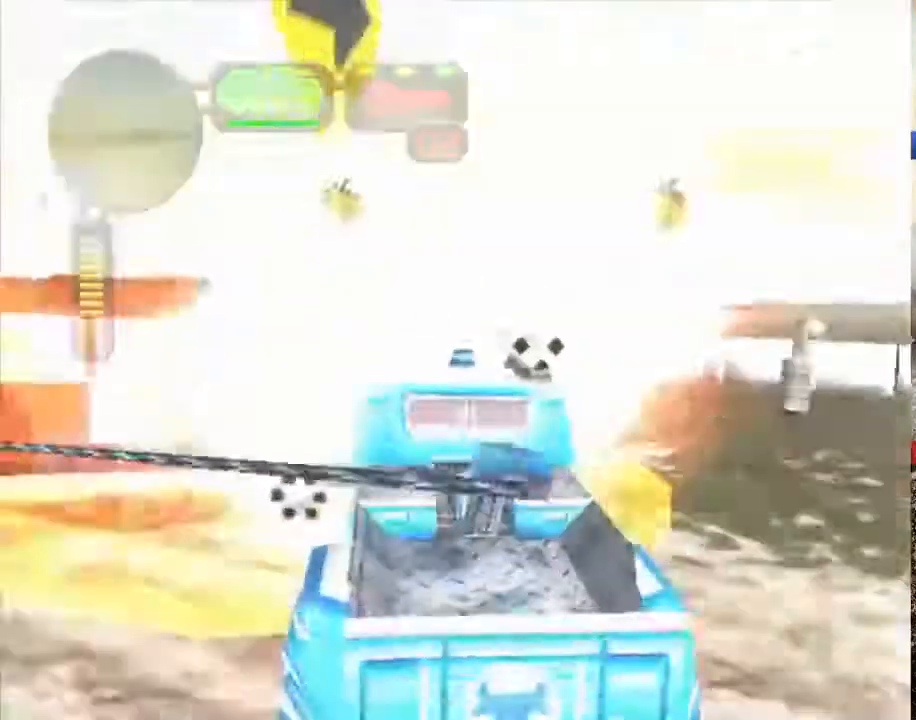
{"buttons": ["X"], "left_stick": "center", "right_stick": "center", "button_events": []}
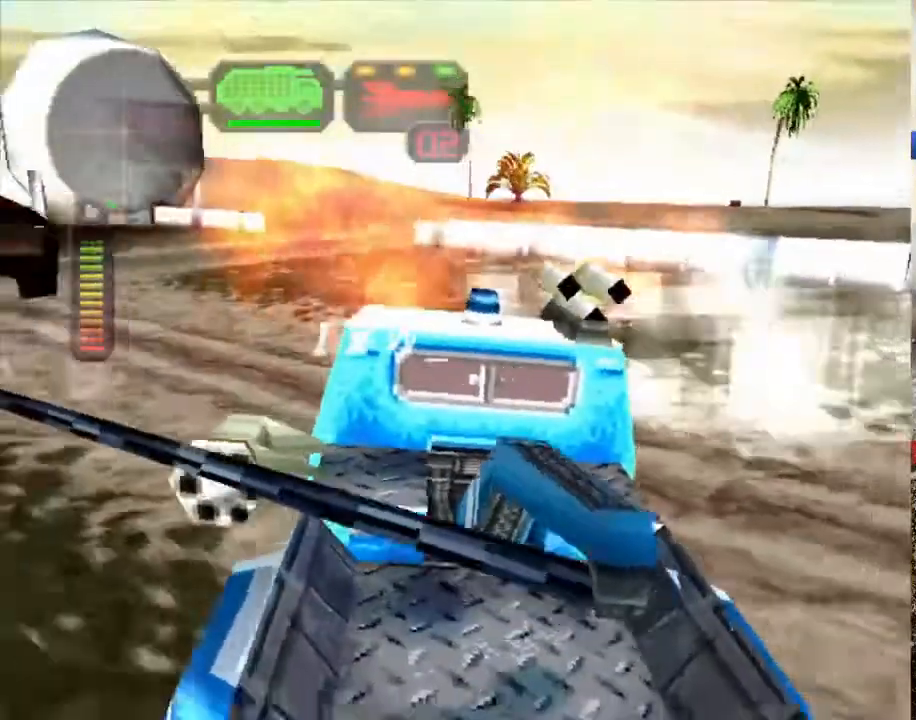
{"buttons": [], "left_stick": "center", "right_stick": "center", "button_events": [[101, "R2", "down"], [134, "X", "up"], [251, "R2", "up"], [335, "R2", "down"], [468, "R2", "up"]]}
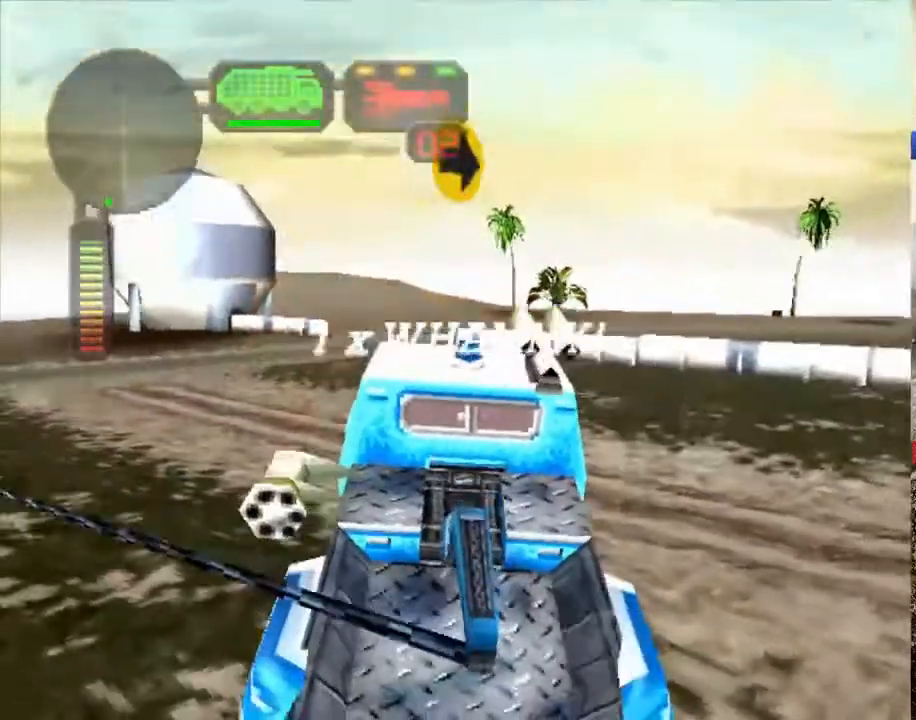
{"buttons": [], "left_stick": "center", "right_stick": "center", "button_events": [[67, "R2", "down"], [184, "R2", "up"], [251, "R2", "down"], [402, "R2", "up"]]}
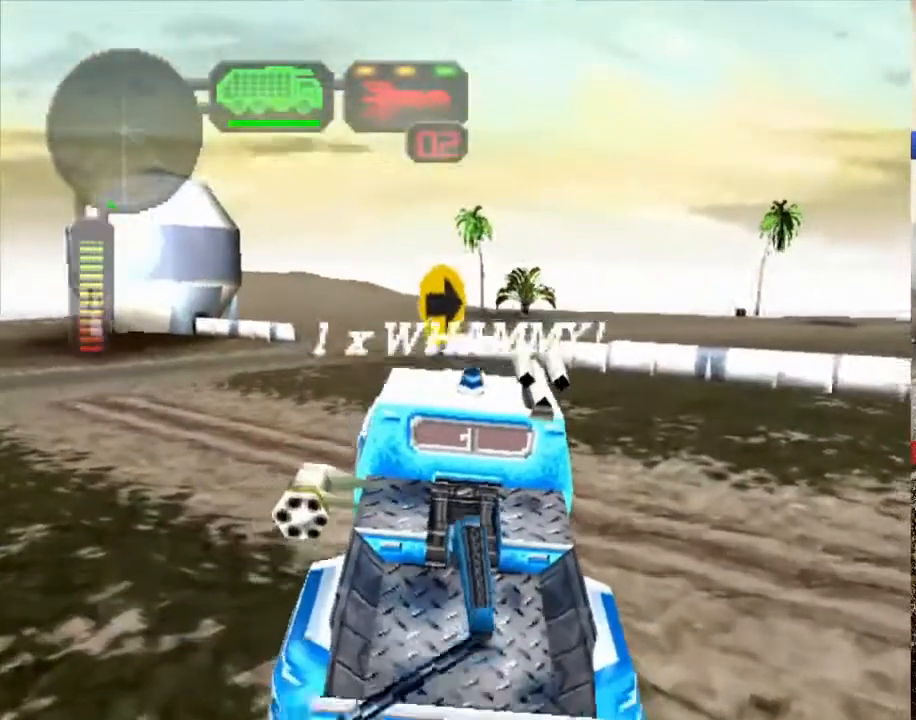
{"buttons": ["R2"], "left_stick": "center", "right_stick": "center", "button_events": [[83, "R2", "down"], [251, "R2", "up"], [318, "R2", "down"], [451, "R2", "up"], [501, "R2", "down"]]}
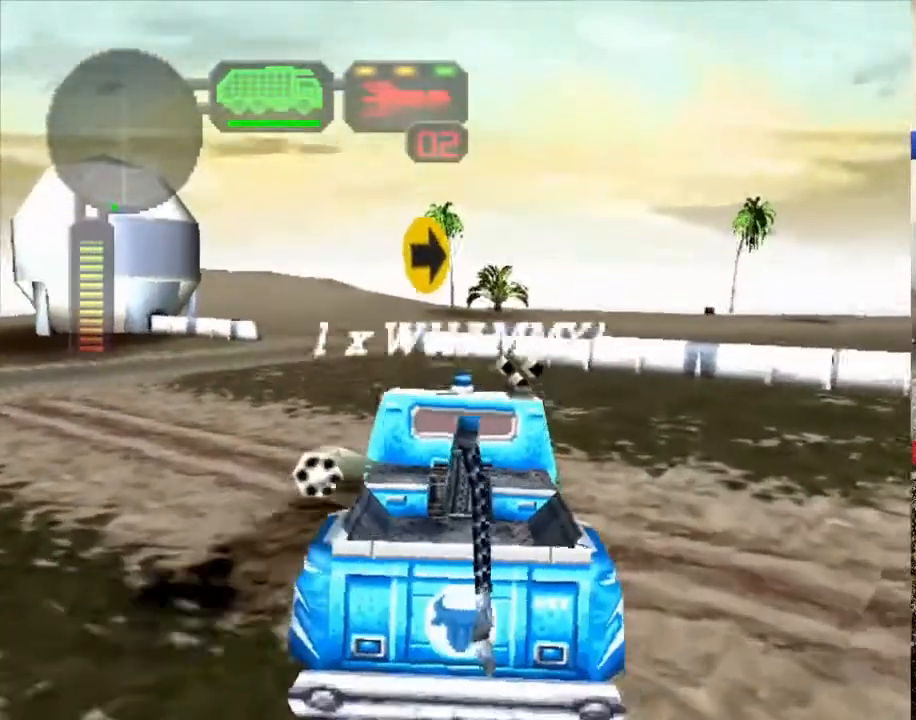
{"buttons": ["X"], "left_stick": "left", "right_stick": "center", "button_events": [[268, "X", "down"], [368, "R2", "up"]]}
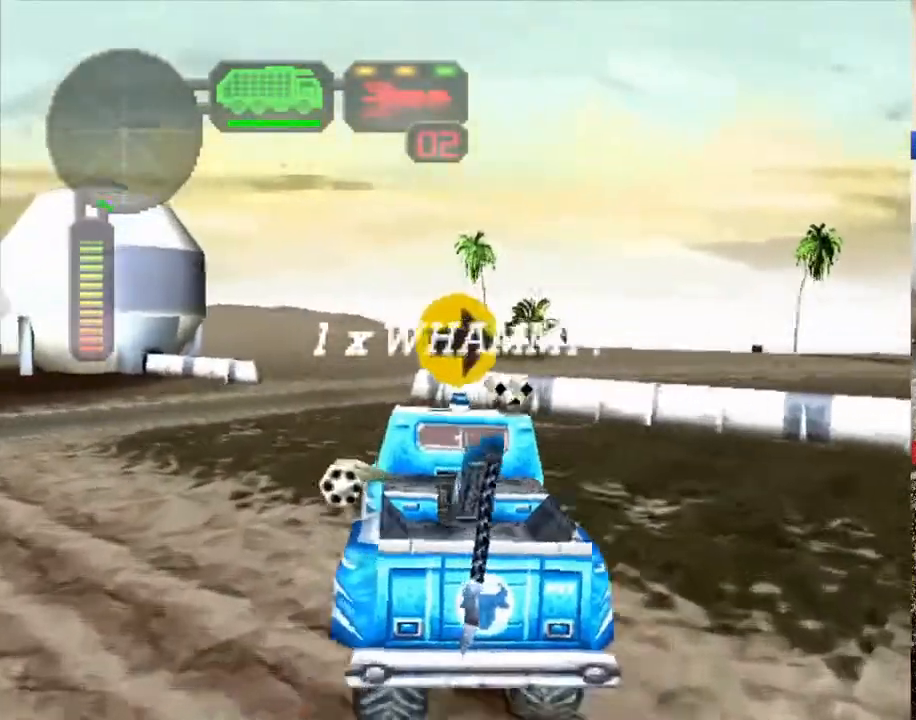
{"buttons": ["X"], "left_stick": "left", "right_stick": "center", "button_events": []}
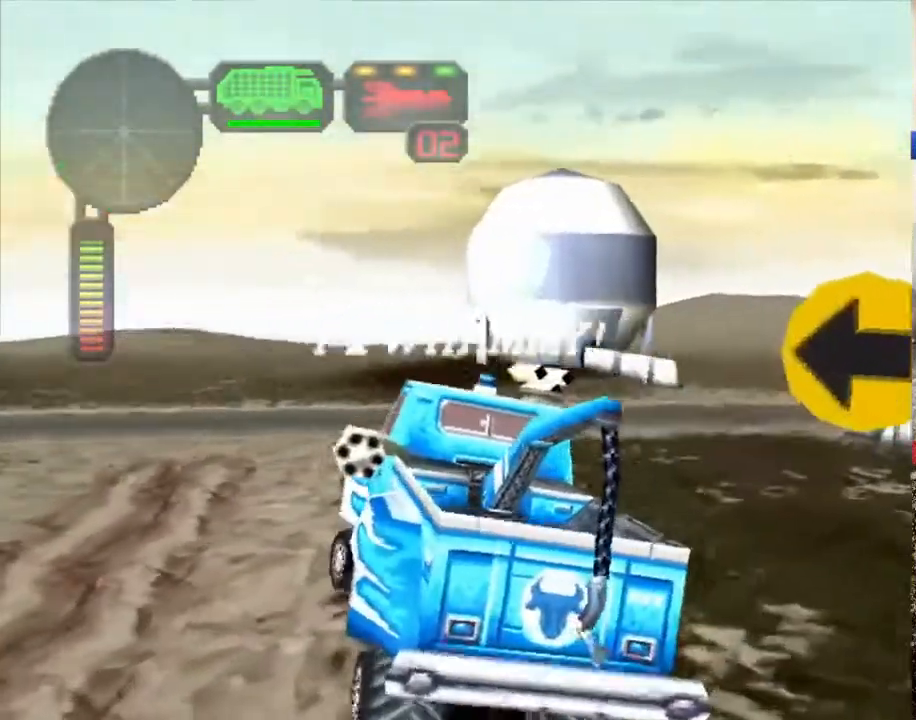
{"buttons": ["X", "R2"], "left_stick": "left", "right_stick": "center", "button_events": [[401, "R2", "down"]]}
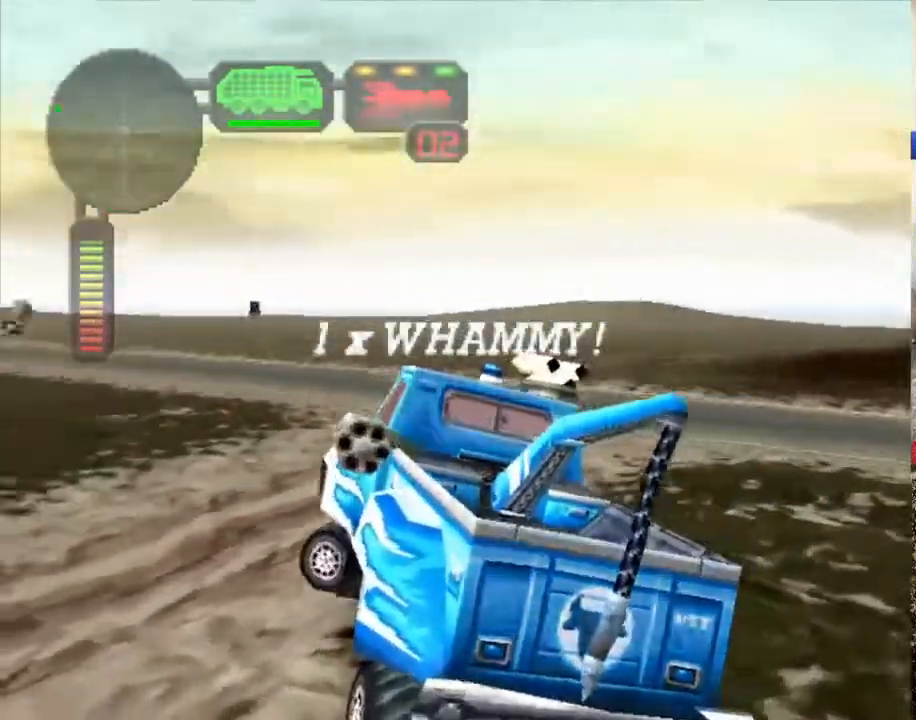
{"buttons": ["X"], "left_stick": "right", "right_stick": "center", "button_events": [[117, "R2", "up"]]}
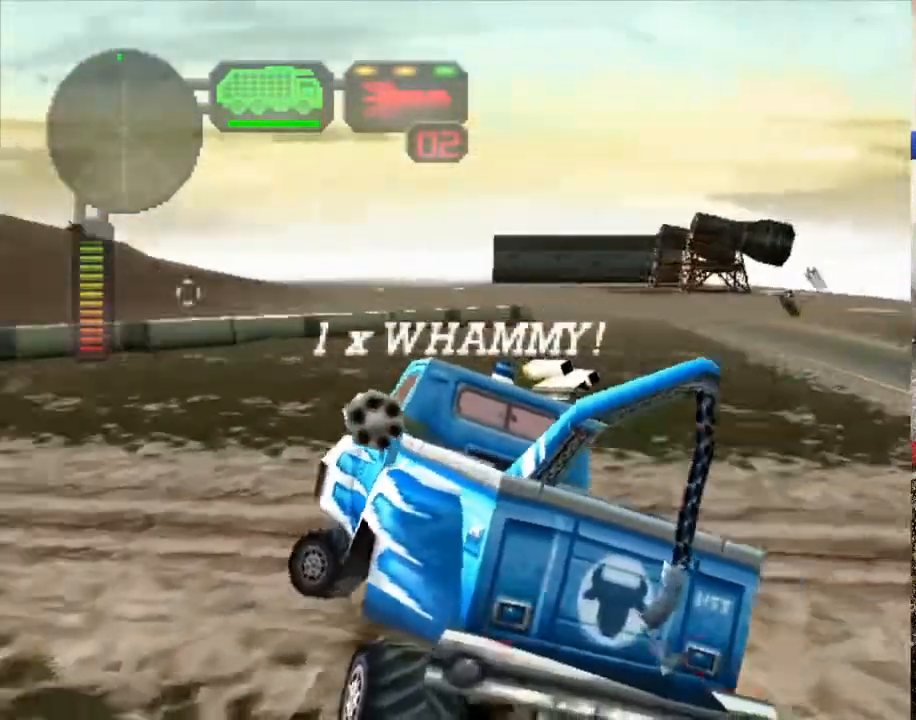
{"buttons": ["X"], "left_stick": "right", "right_stick": "center", "button_events": [[67, "R2", "down"], [485, "R2", "up"]]}
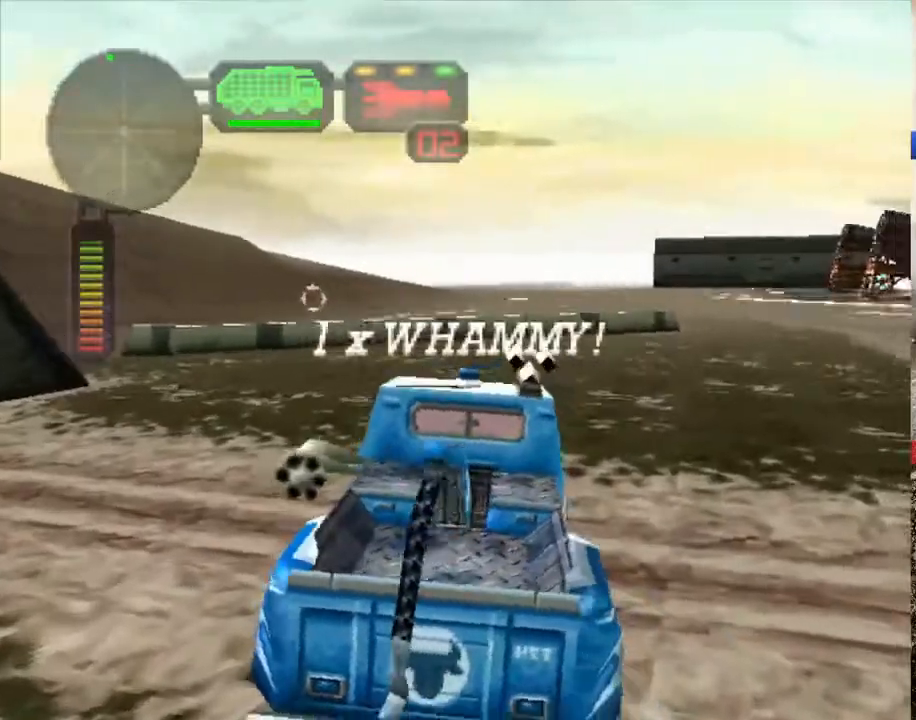
{"buttons": ["R2"], "left_stick": "center", "right_stick": "center", "button_events": [[16, "X", "up"], [66, "R2", "down"], [167, "R2", "up"], [234, "R2", "down"], [367, "R2", "up"], [434, "R2", "down"]]}
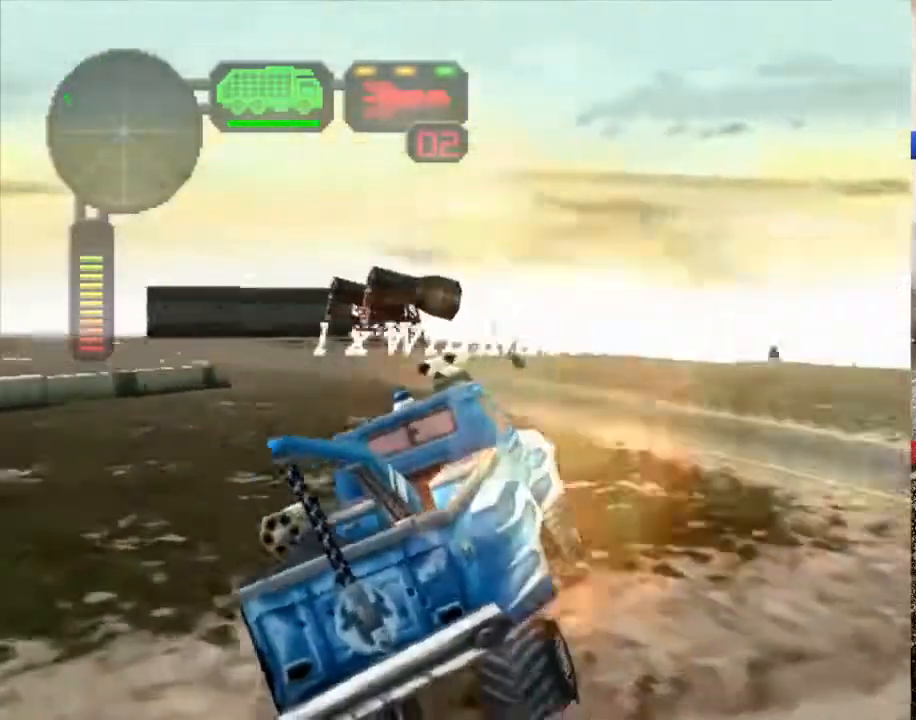
{"buttons": ["X"], "left_stick": "left", "right_stick": "center", "button_events": [[67, "R2", "up"], [117, "X", "down"]]}
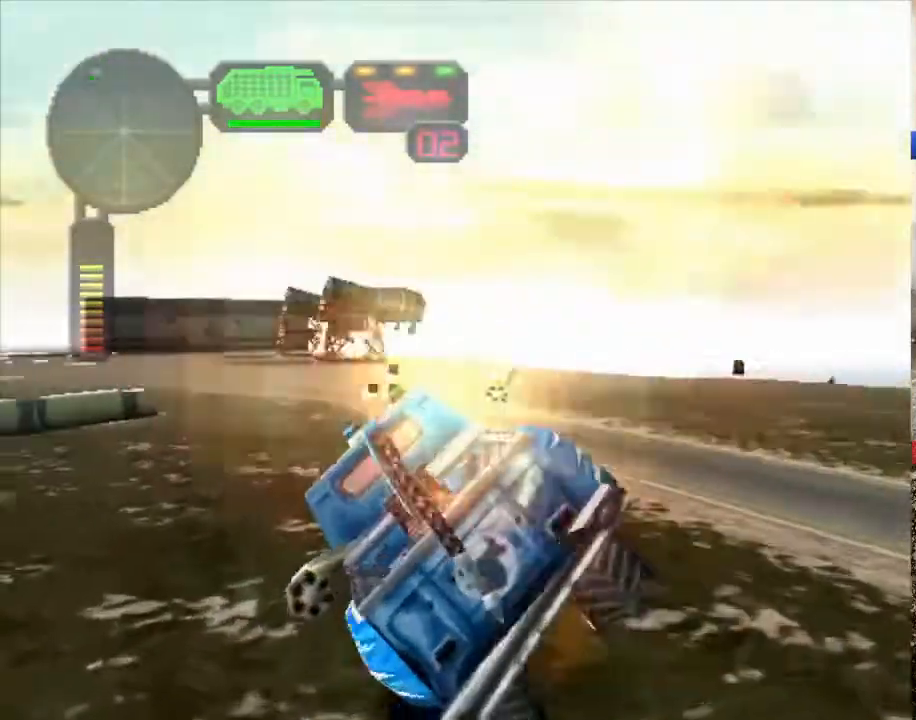
{"buttons": ["X"], "left_stick": "right", "right_stick": "center", "button_events": [[33, "X", "up"], [150, "X", "down"]]}
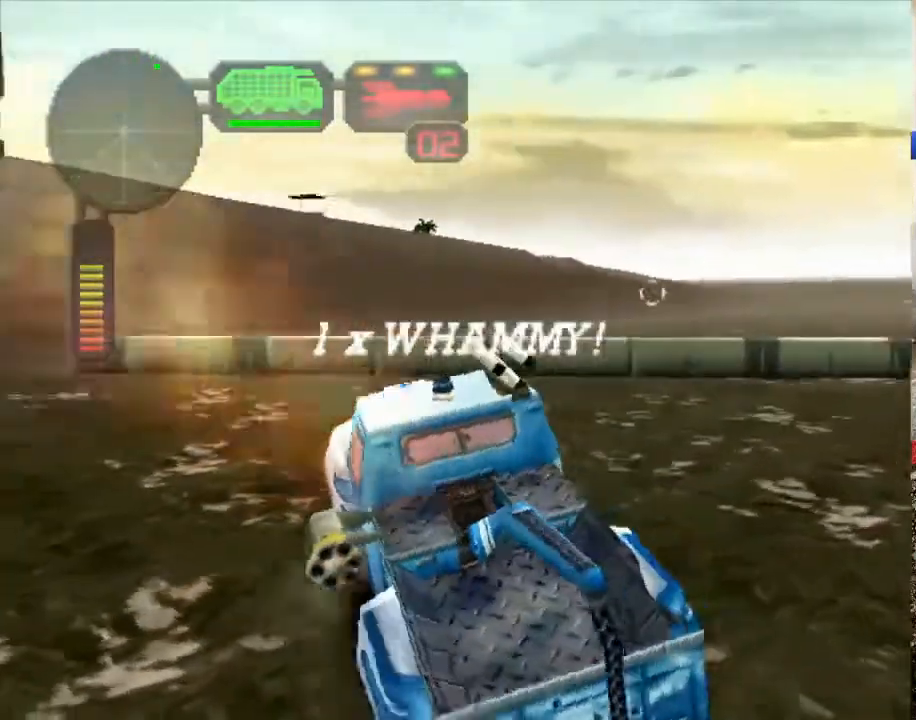
{"buttons": ["X"], "left_stick": "center", "right_stick": "center", "button_events": []}
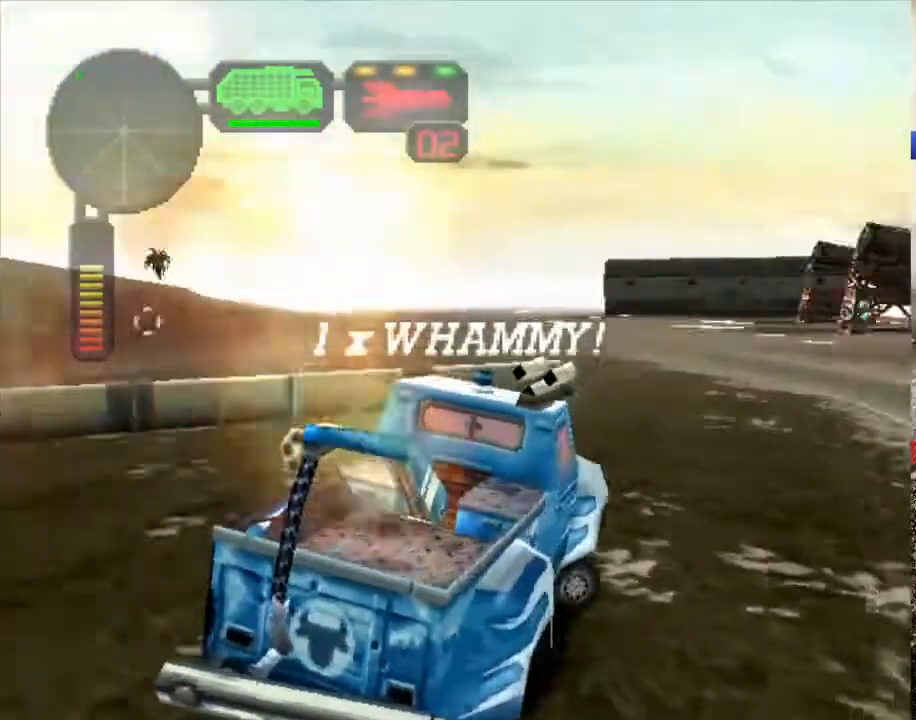
{"buttons": [], "left_stick": "right", "right_stick": "center", "button_events": [[117, "X", "up"], [134, "R2", "down"], [285, "R2", "up"], [335, "R2", "down"], [335, "X", "down"], [402, "R2", "up"], [502, "X", "up"]]}